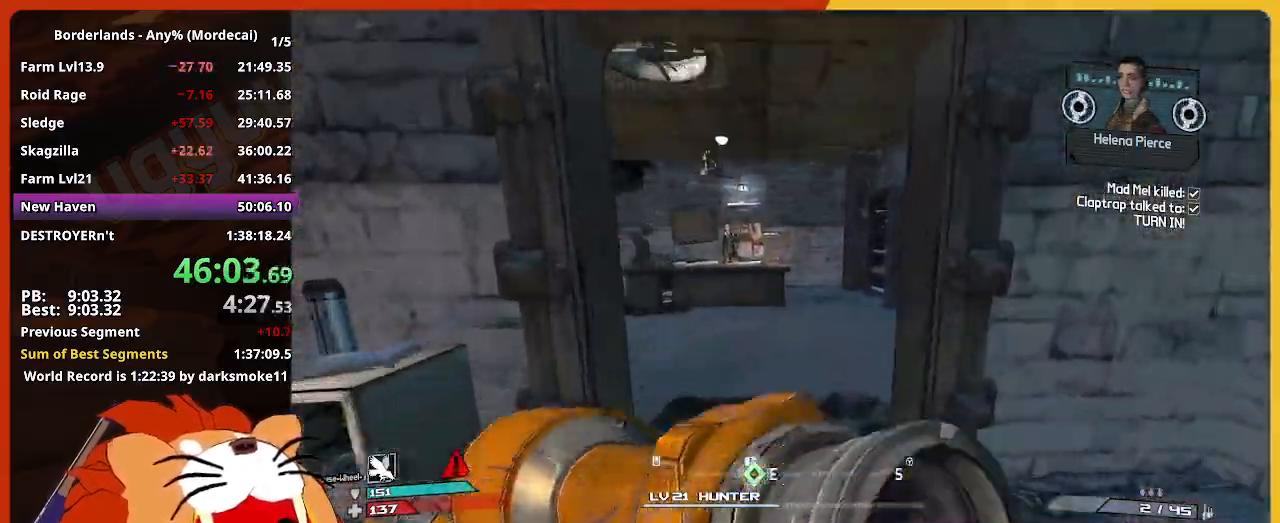
Gameplay with keyboard and mouse; each line is a JSON object with the keys and mouse buttons held at the frame after it. "events" lists presses ("down") and releases ("up") of "1", "2", "3", "4", "5", "a", "alt", "c", "caps_lock", "ctrl", "d", "down", "e", "escape", "f", "g", "left", "q", "r", "return", "right", "s", "shift", "space", "t", "tab", "up", "v", "w", "x", "z", "mouse_left" and "mouse_right" between this image and that frame as [ms after this image, input, new state], when the widget could be followed in between. "mouse_left", "mouse_right" = the "left", "right" buttons of the "mouse" list. No other keys are recorded. Not read: mouse_move mouse_wheel.
{"keys": ["w"], "mouse": [], "events": []}
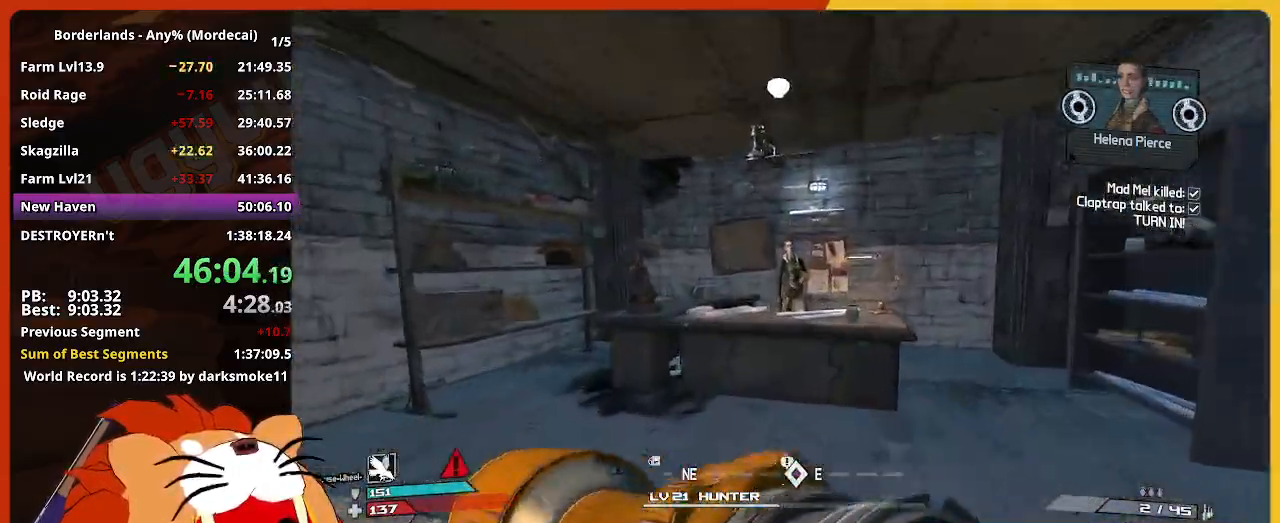
{"keys": ["e"], "mouse": [], "events": [[67, "e", "down"], [200, "e", "up"], [250, "e", "down"], [334, "return", "down"], [384, "e", "up"], [434, "e", "down"], [484, "return", "up"], [484, "w", "up"]]}
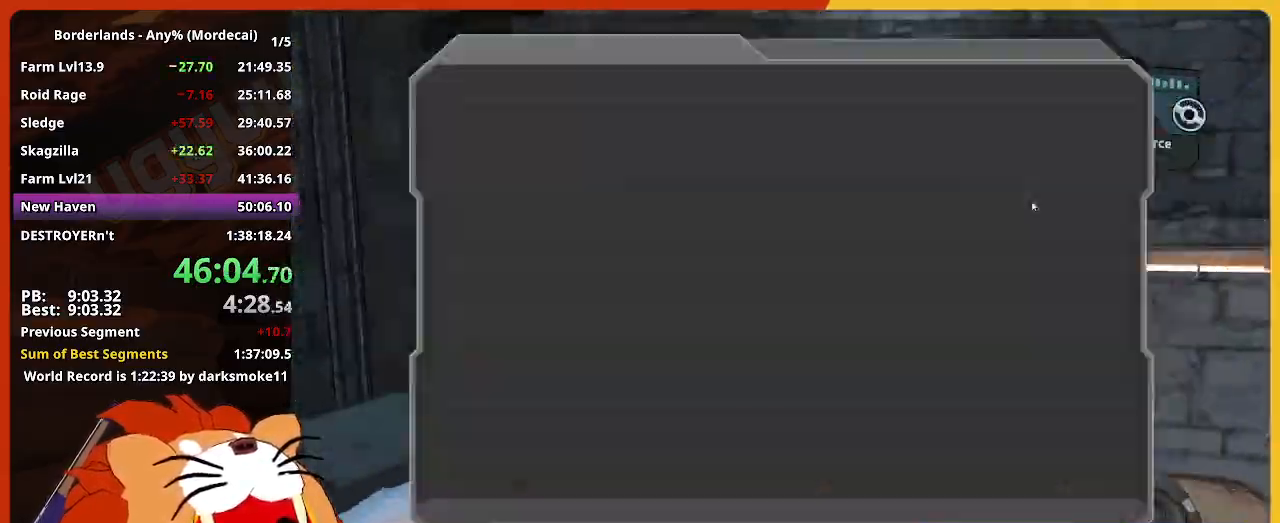
{"keys": ["return"], "mouse": [], "events": [[34, "e", "up"], [34, "return", "down"], [67, "return", "up"], [167, "return", "down"], [217, "return", "up"], [267, "return", "down"], [317, "return", "up"], [500, "return", "down"]]}
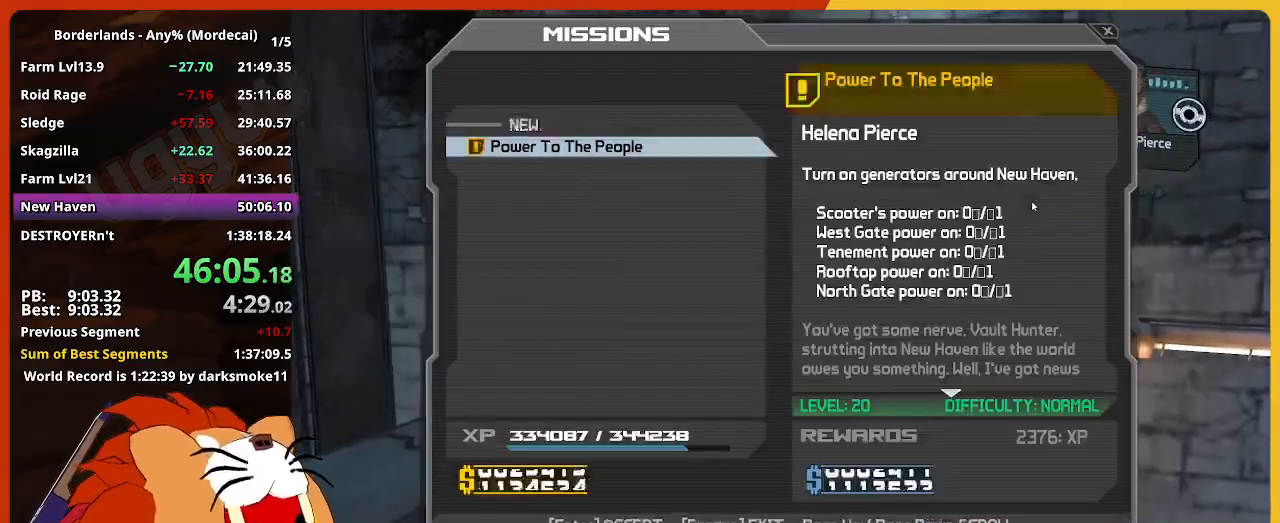
{"keys": ["shift", "w"], "mouse": [], "events": [[50, "return", "up"], [84, "escape", "down"], [134, "escape", "up"], [284, "w", "down"], [334, "shift", "down"]]}
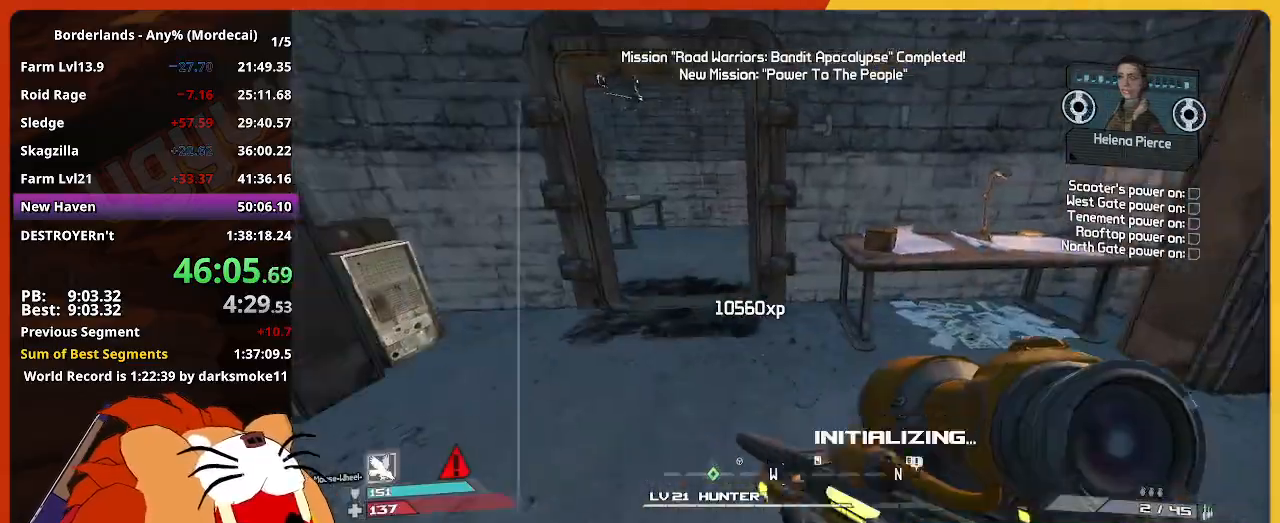
{"keys": ["w"], "mouse": [], "events": [[67, "shift", "up"], [150, "a", "down"], [250, "a", "up"]]}
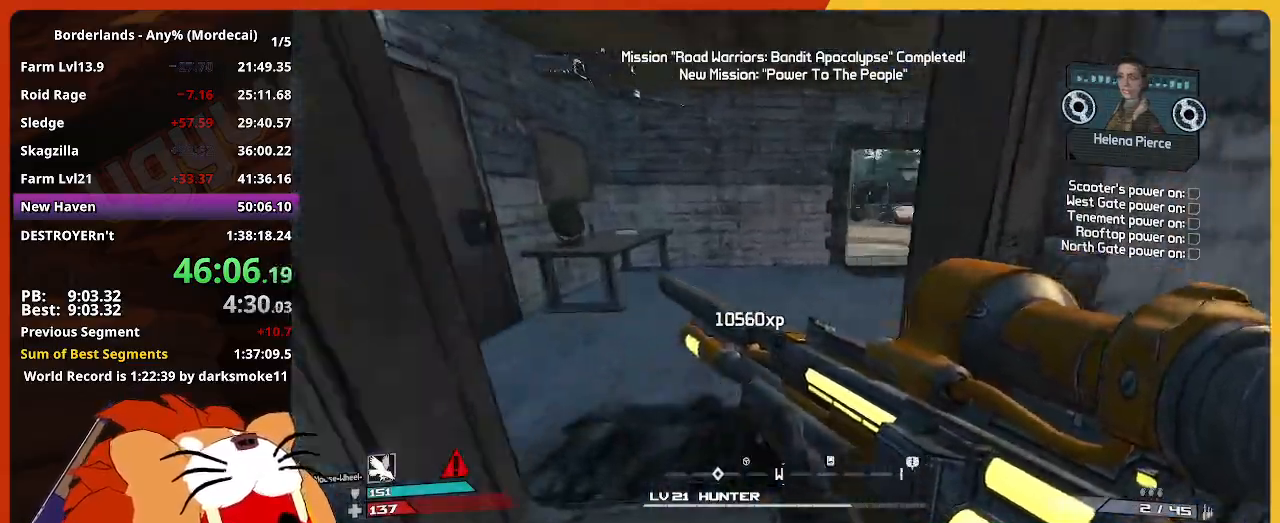
{"keys": ["w"], "mouse": [], "events": [[267, "shift", "down"], [400, "shift", "up"]]}
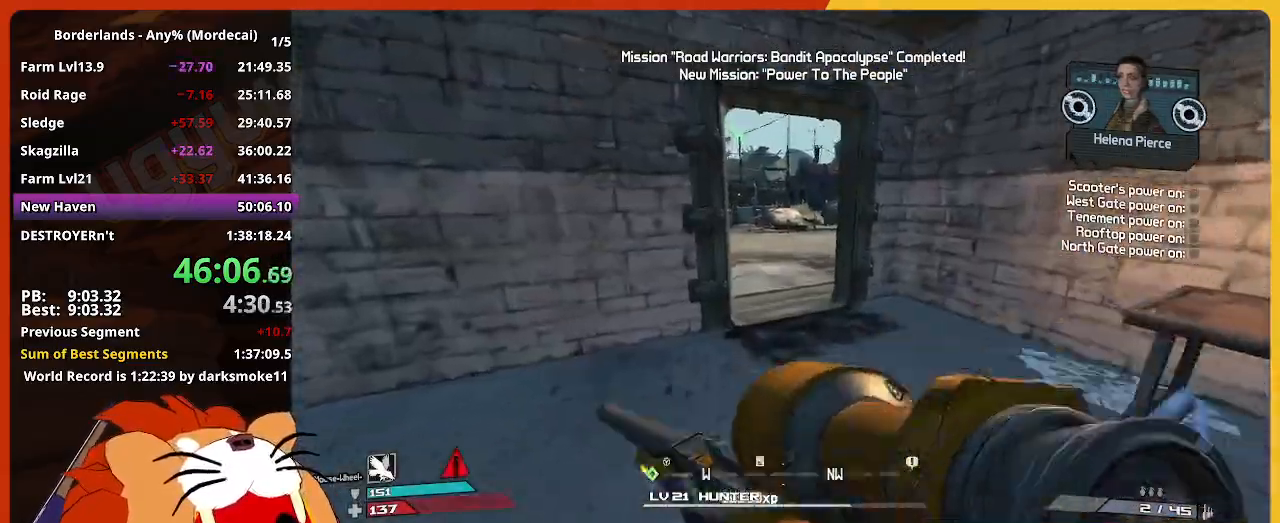
{"keys": ["w"], "mouse": [], "events": []}
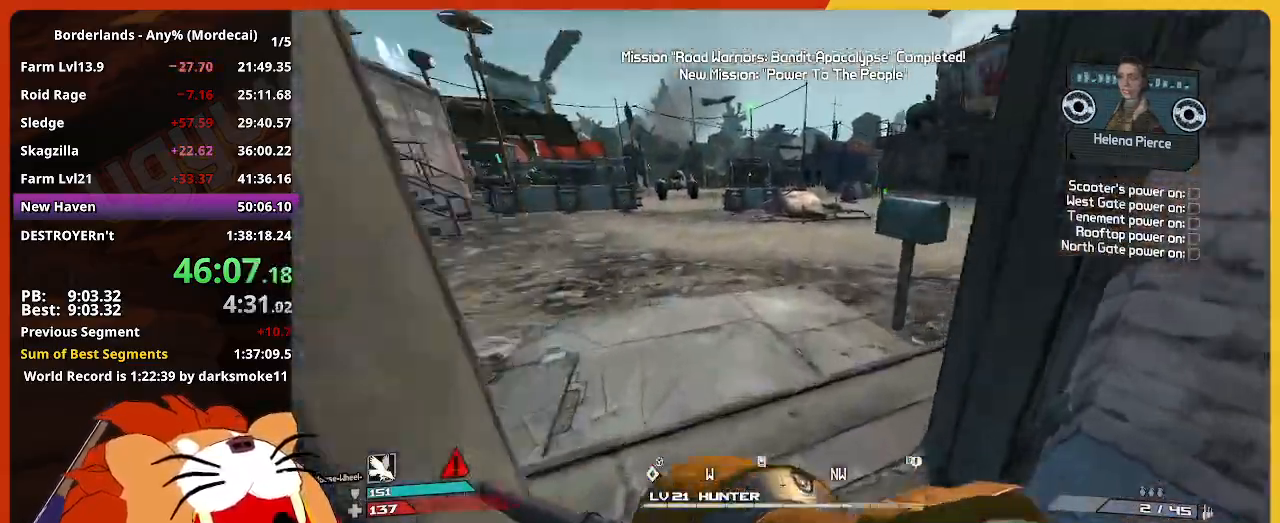
{"keys": ["w"], "mouse": [], "events": []}
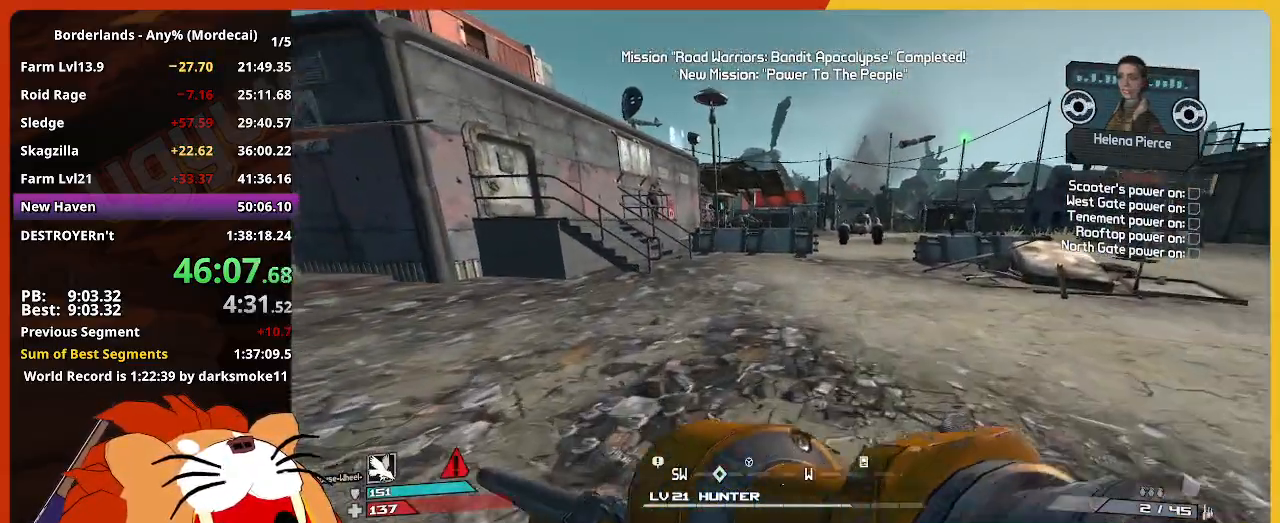
{"keys": ["w"], "mouse": [], "events": []}
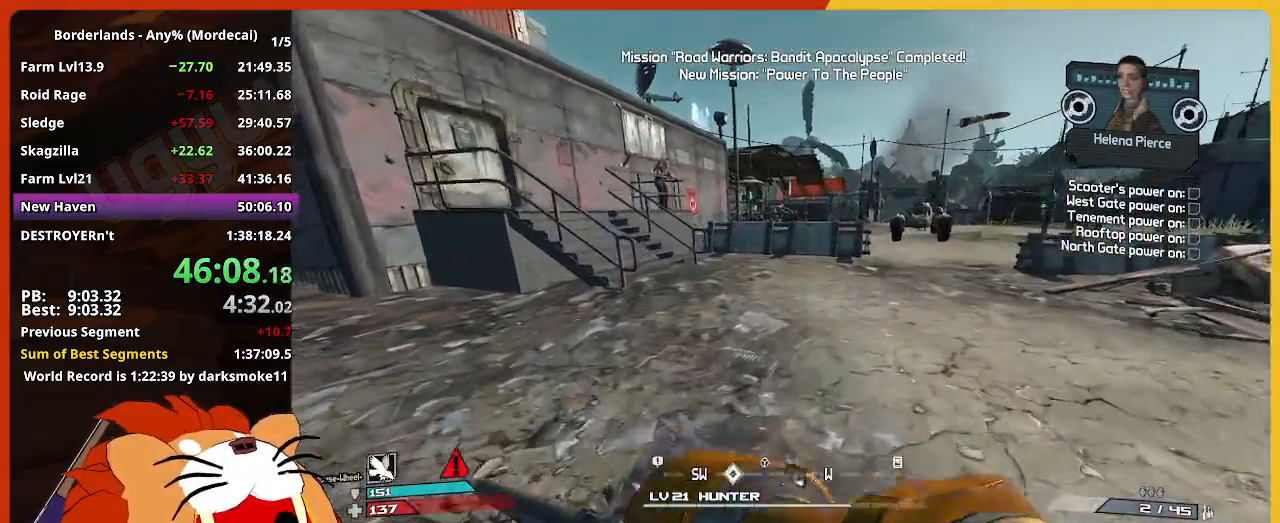
{"keys": ["w"], "mouse": [], "events": []}
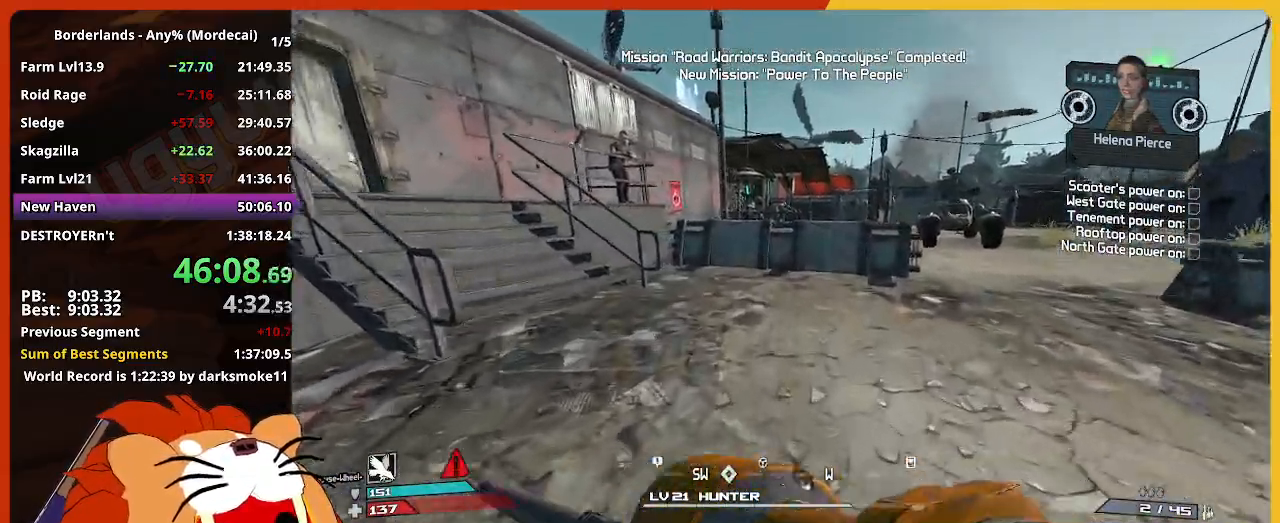
{"keys": ["space", "w"], "mouse": [], "events": [[484, "space", "down"]]}
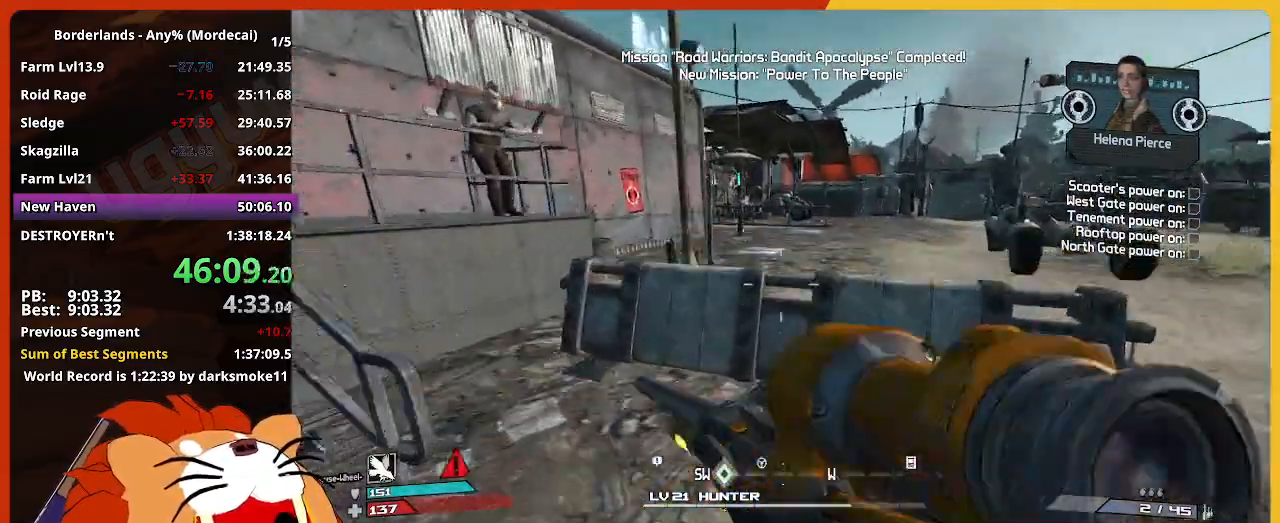
{"keys": ["w"], "mouse": [], "events": [[167, "space", "up"], [267, "shift", "down"], [500, "shift", "up"]]}
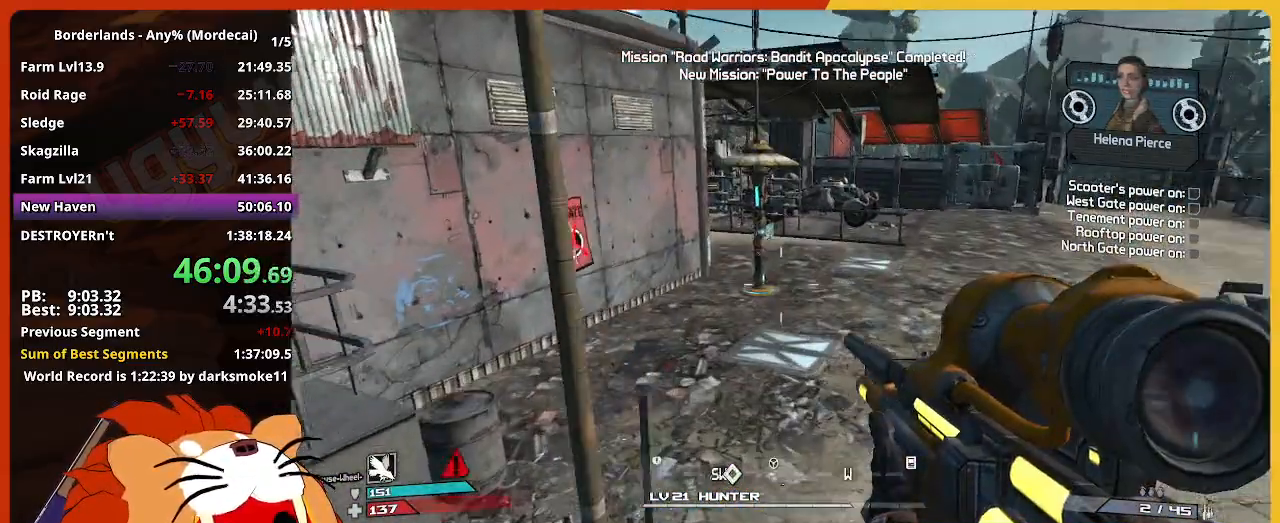
{"keys": ["shift", "w"], "mouse": [], "events": [[84, "shift", "down"]]}
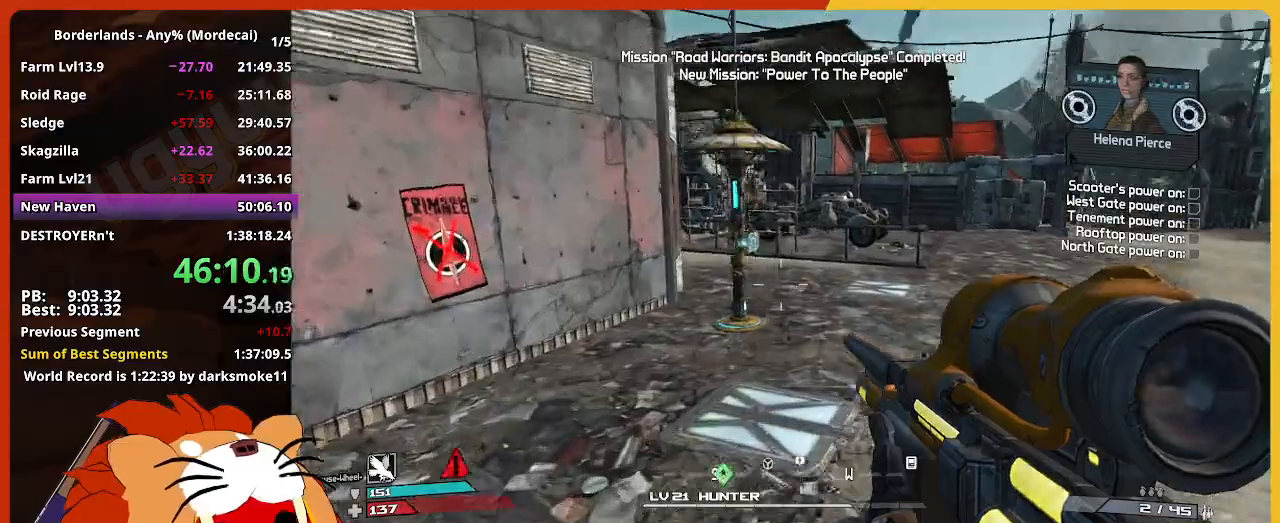
{"keys": ["shift", "w"], "mouse": [], "events": [[17, "shift", "up"], [150, "shift", "down"], [334, "shift", "up"], [434, "shift", "down"]]}
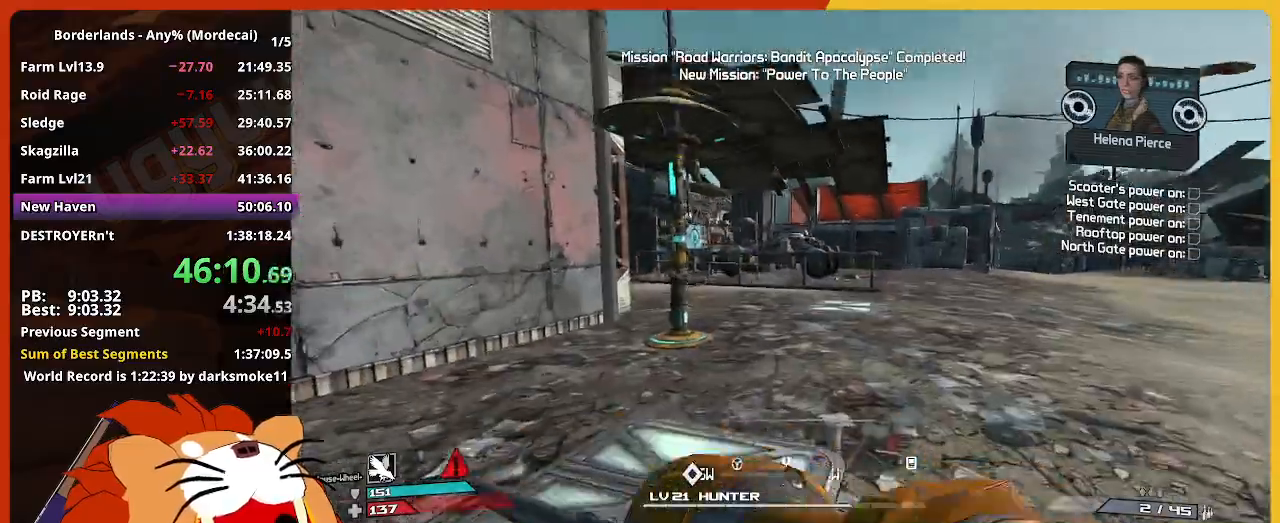
{"keys": ["w"], "mouse": [], "events": [[84, "shift", "up"]]}
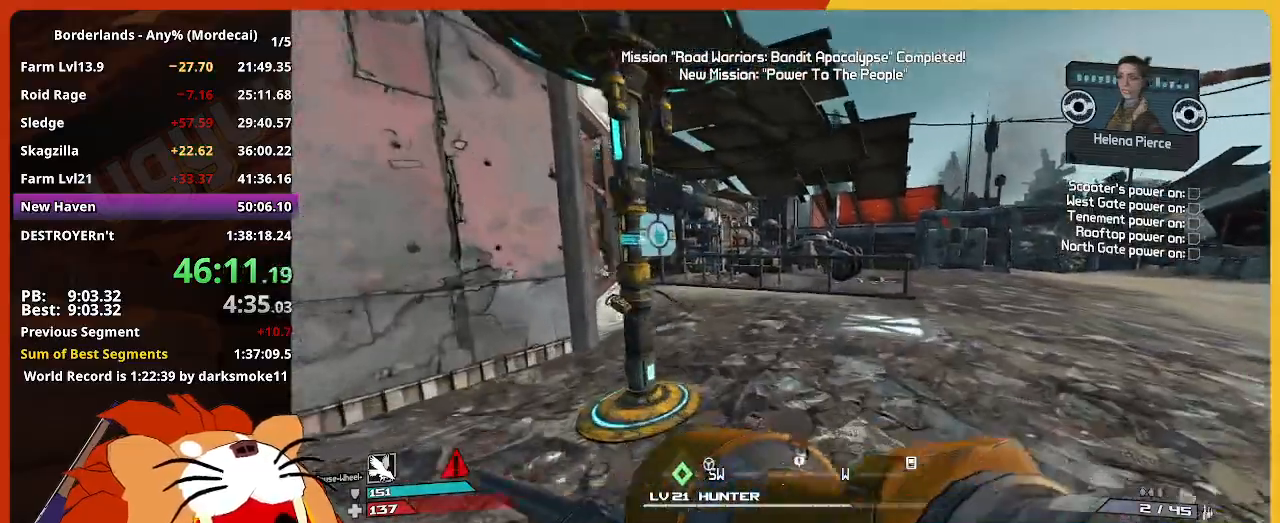
{"keys": ["e", "w"], "mouse": [], "events": [[467, "e", "down"]]}
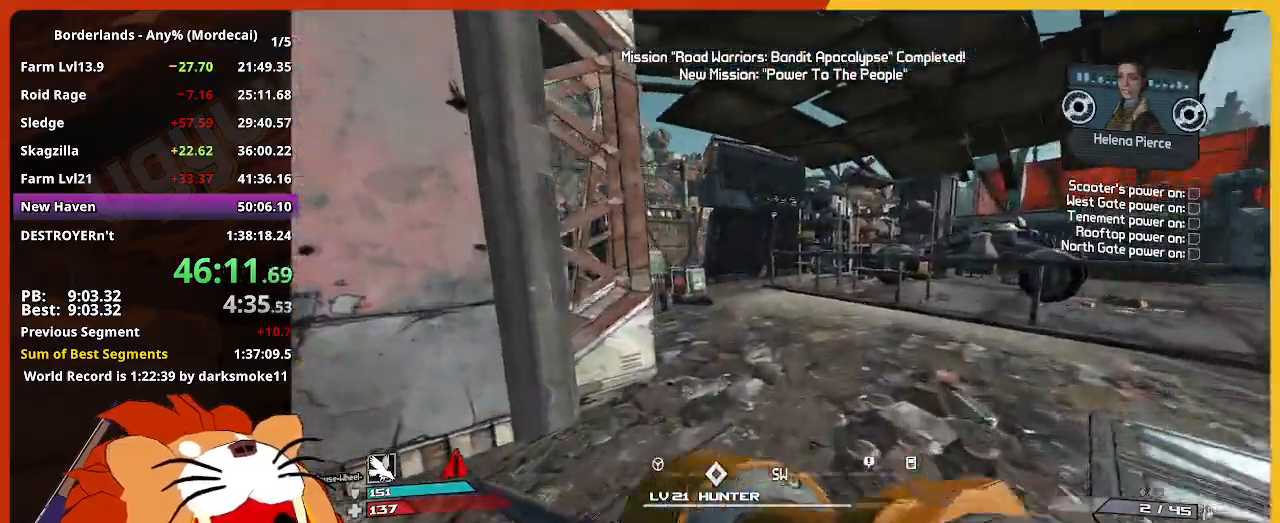
{"keys": ["e", "w"], "mouse": [], "events": [[67, "e", "up"], [200, "e", "down"], [300, "e", "up"], [434, "e", "down"]]}
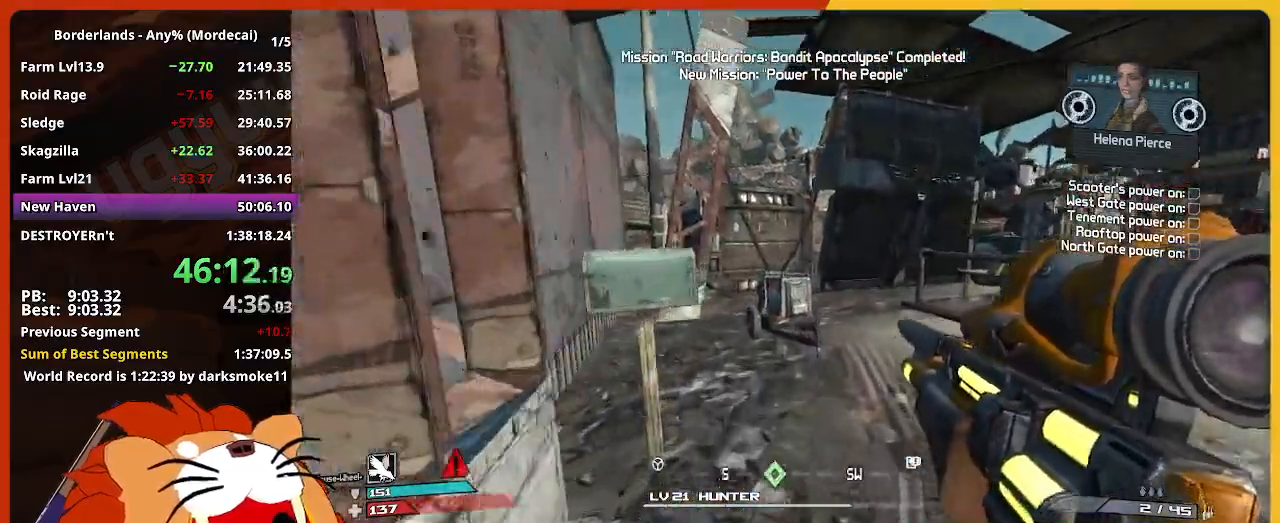
{"keys": ["shift", "w"], "mouse": [], "events": [[34, "e", "up"], [117, "e", "down"], [117, "w", "up"], [217, "e", "up"], [267, "w", "down"], [317, "e", "down"], [400, "e", "up"], [450, "shift", "down"]]}
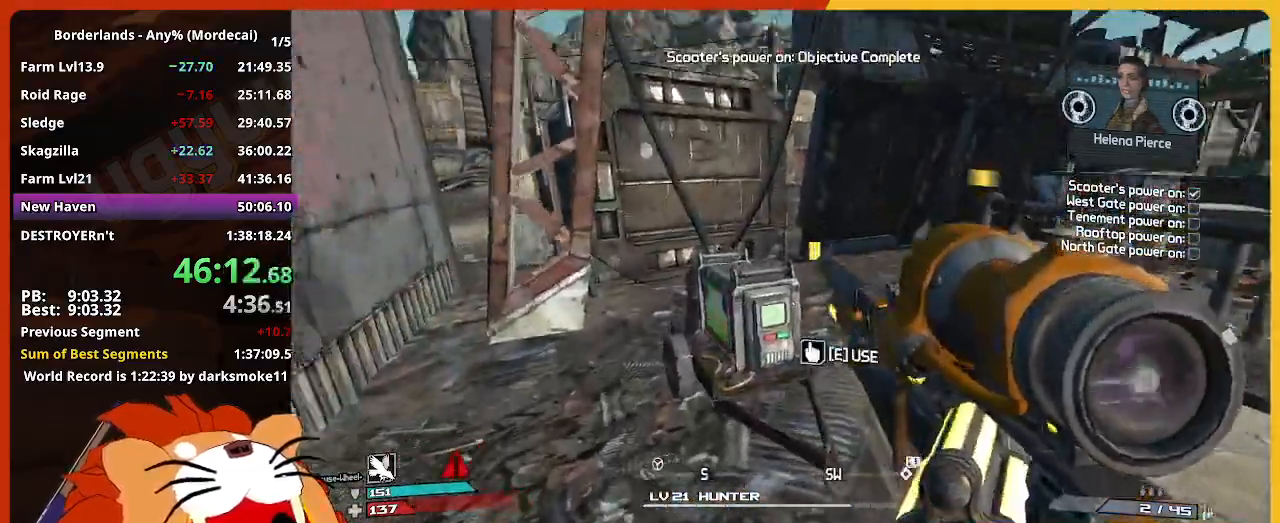
{"keys": ["shift", "w"], "mouse": [], "events": [[50, "e", "down"], [50, "shift", "up"], [134, "e", "up"], [234, "shift", "down"], [334, "shift", "up"], [467, "shift", "down"]]}
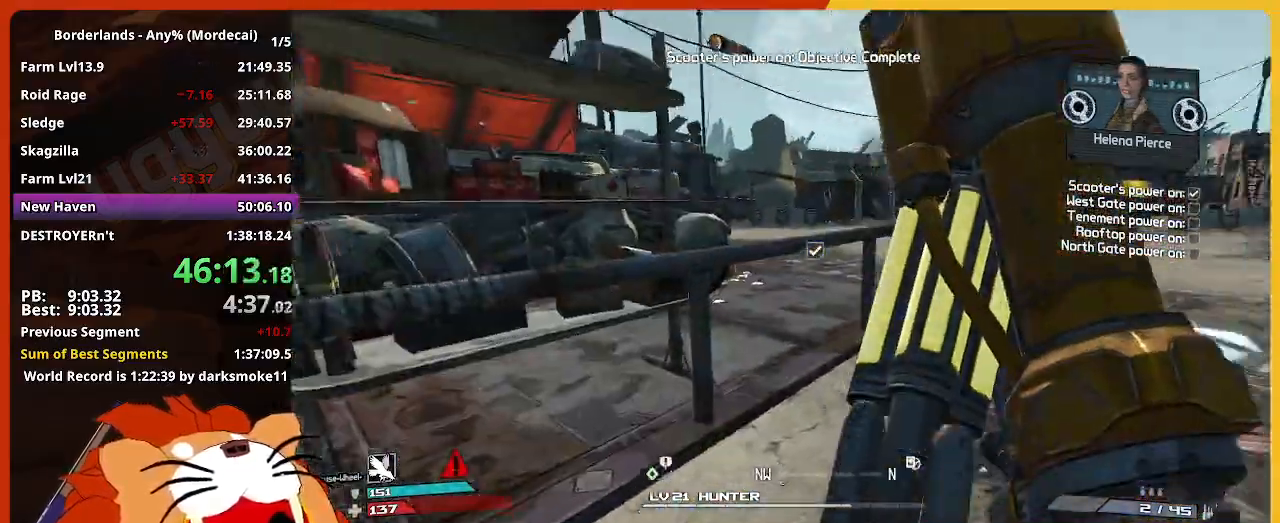
{"keys": ["d", "w"], "mouse": [], "events": [[67, "shift", "up"], [250, "d", "down"]]}
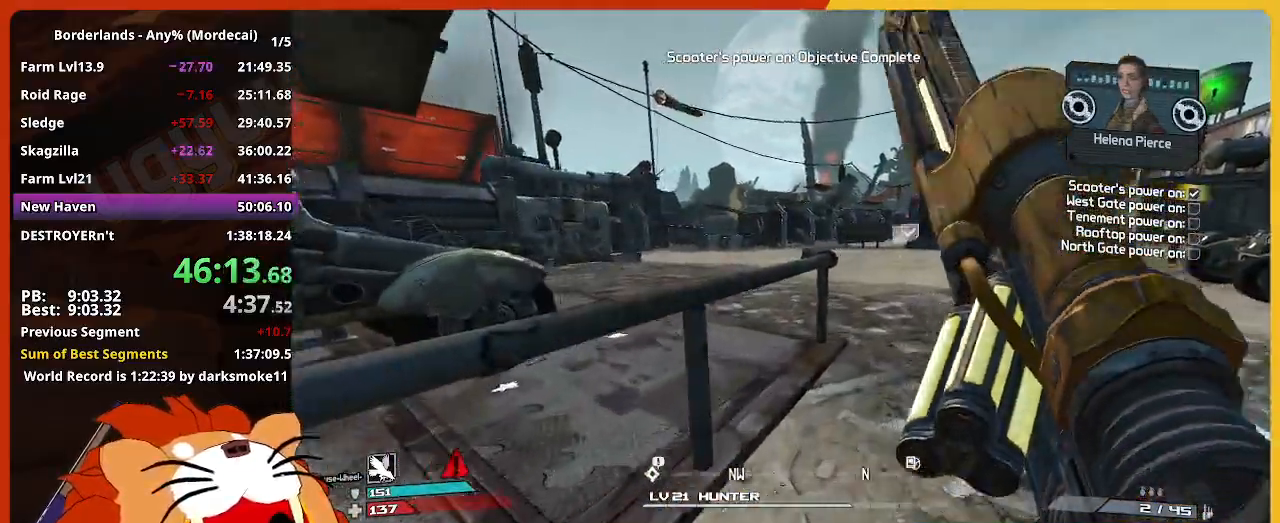
{"keys": ["w"], "mouse": [], "events": [[267, "d", "up"]]}
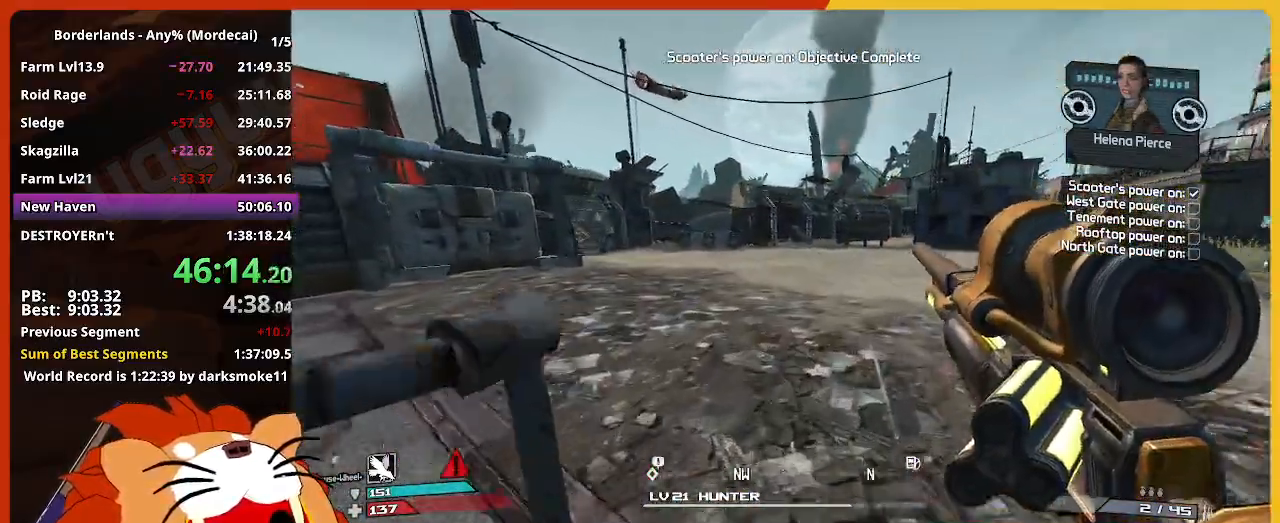
{"keys": ["w"], "mouse": [], "events": []}
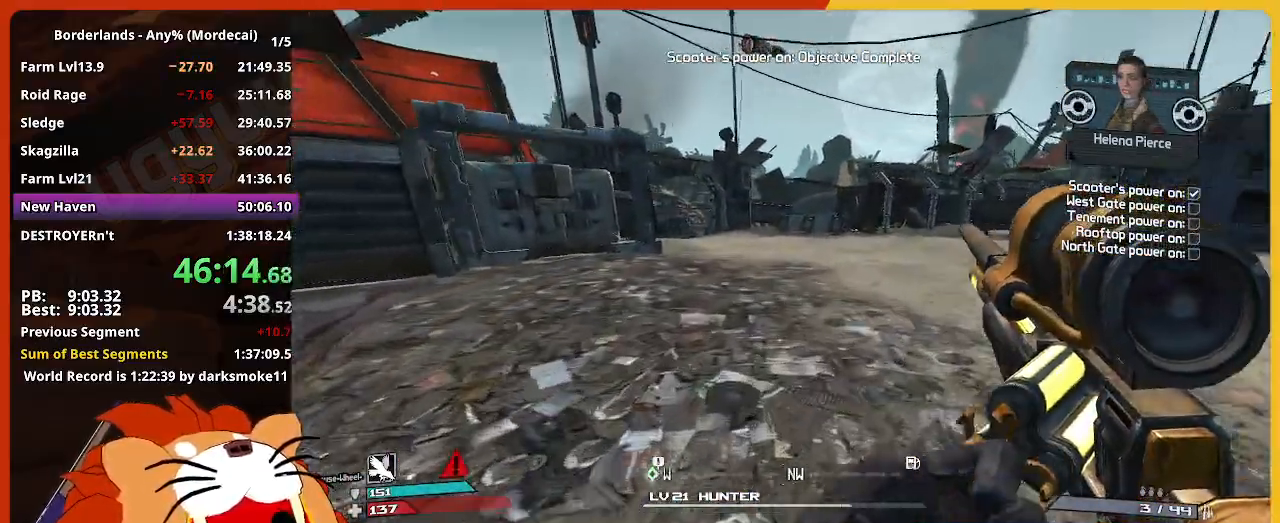
{"keys": ["w"], "mouse": [], "events": []}